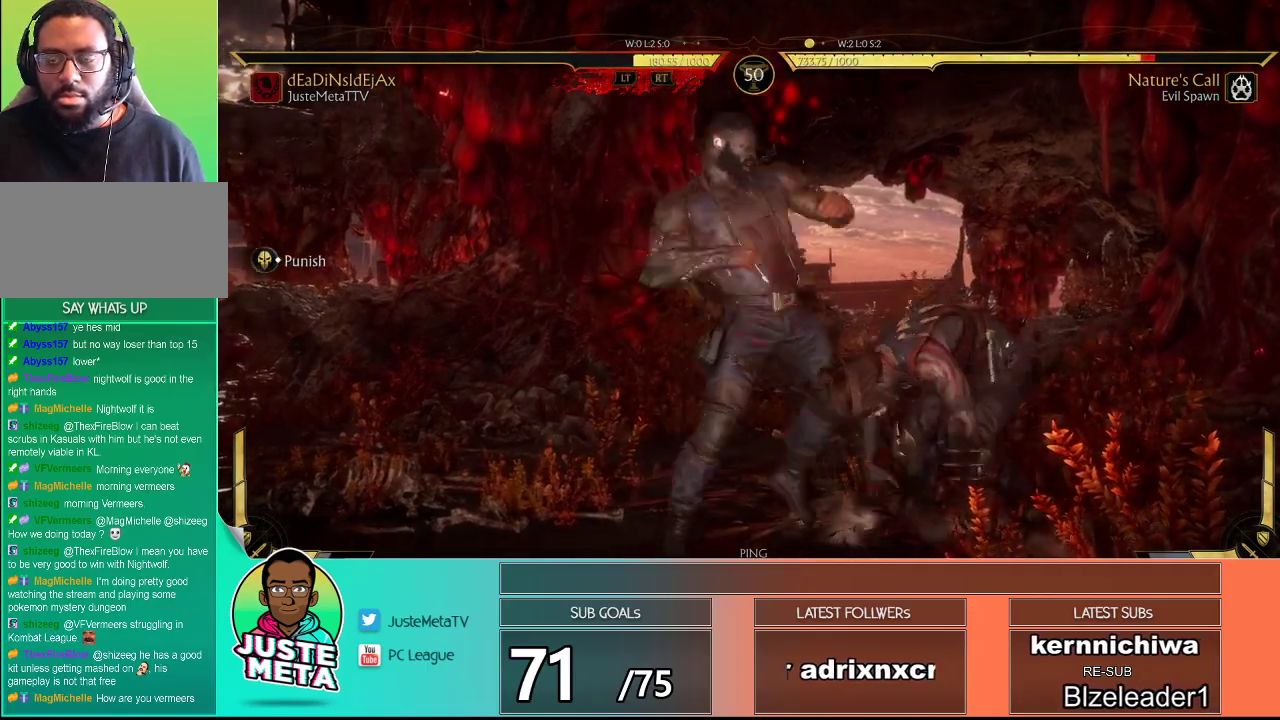
Gameplay with a controller (arcade stick); each line is a JSON object with the inputs held at the frame after it. "events" lists button and stick changes between this image and that frame as [ms after this image, input, new state], when the widget could be followed in between. Not read: L3 R3.
{"buttons": [], "left_stick": "center", "events": [[50, "CROSS", "down"], [67, "left_stick", "center"], [133, "CROSS", "up"]]}
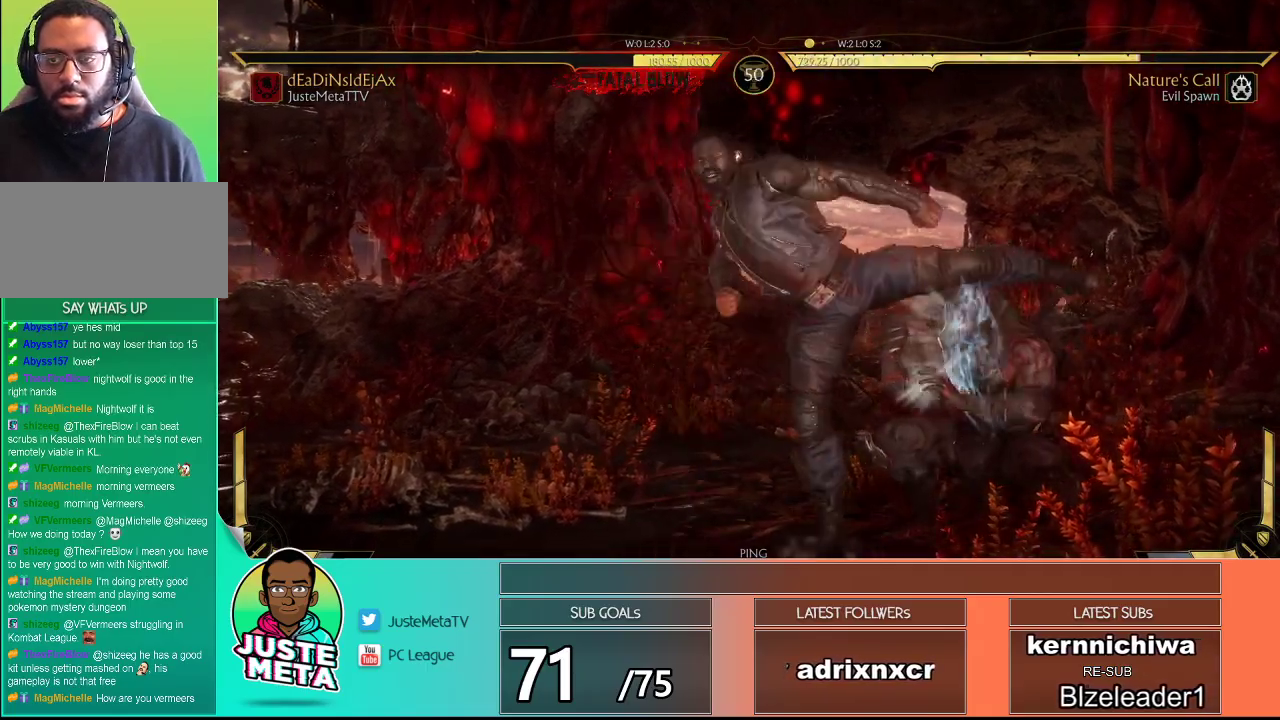
{"buttons": [], "left_stick": "left", "events": [[367, "left_stick", "down-right"], [483, "left_stick", "left"]]}
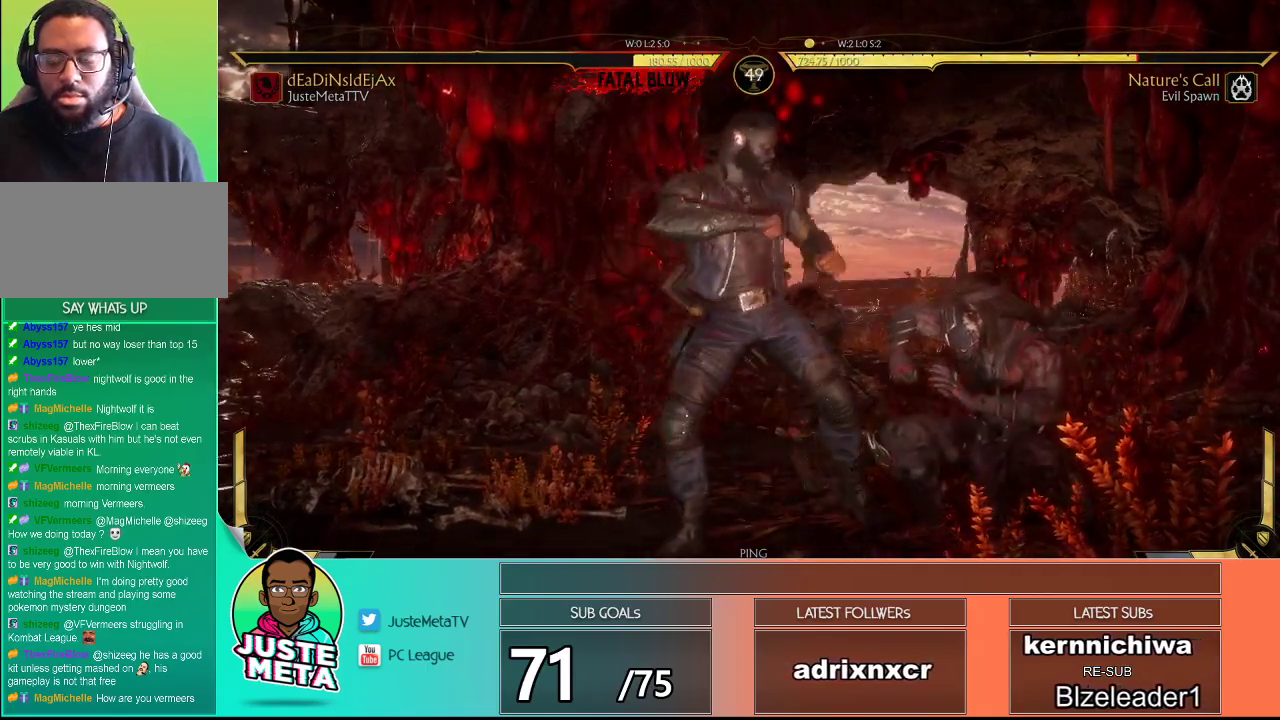
{"buttons": [], "left_stick": "center", "events": [[50, "left_stick", "right"], [83, "SQUARE", "down"], [150, "SQUARE", "up"], [150, "left_stick", "center"]]}
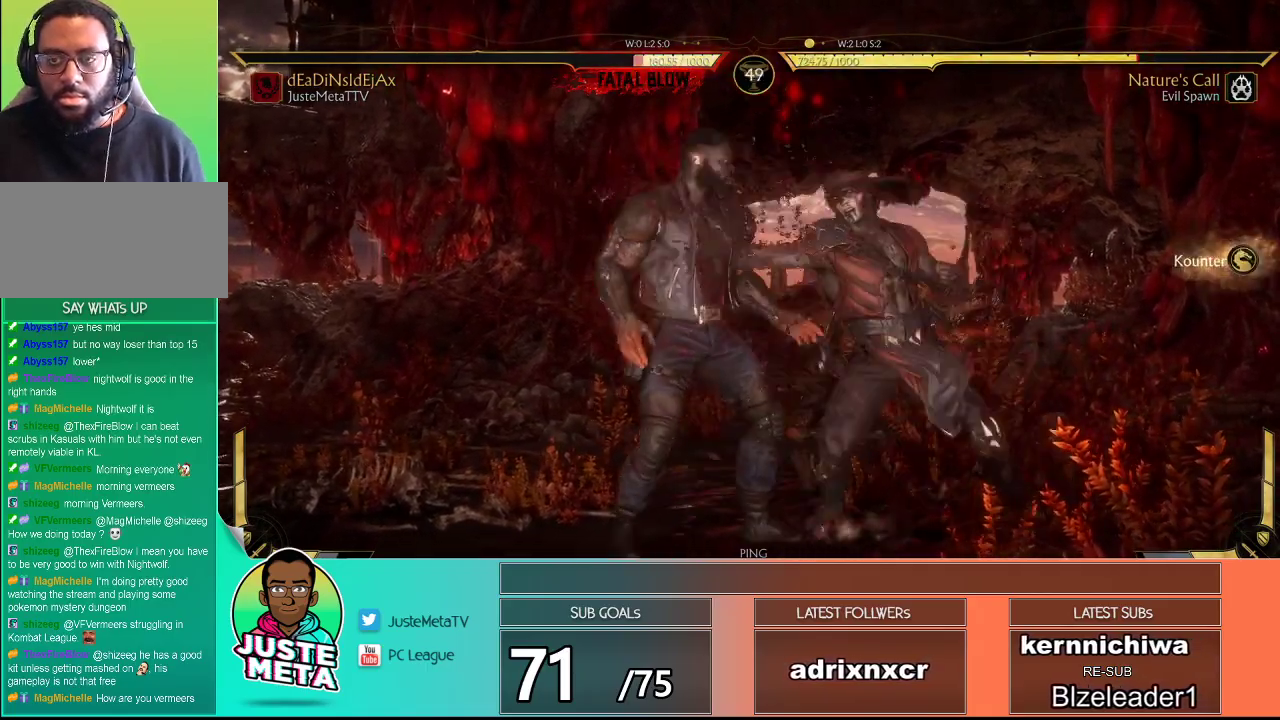
{"buttons": ["R2"], "left_stick": "down", "events": [[100, "R2", "down"], [100, "left_stick", "down"]]}
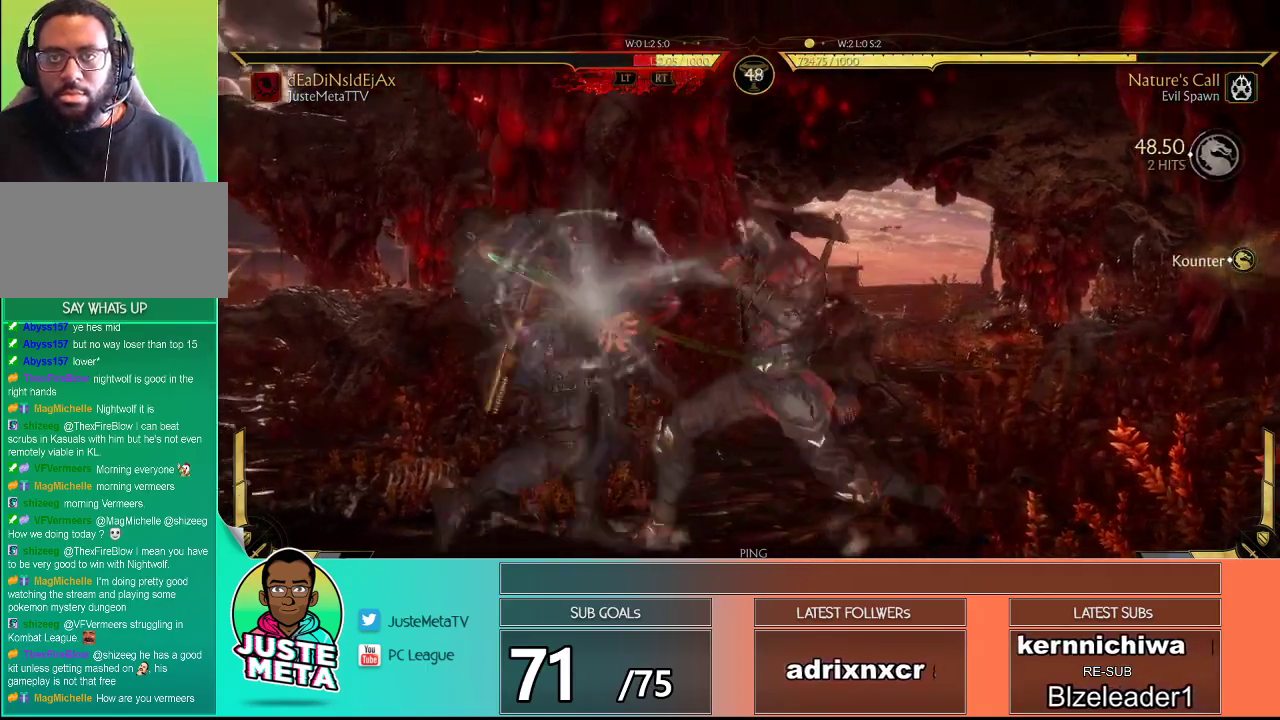
{"buttons": ["R2"], "left_stick": "down", "events": []}
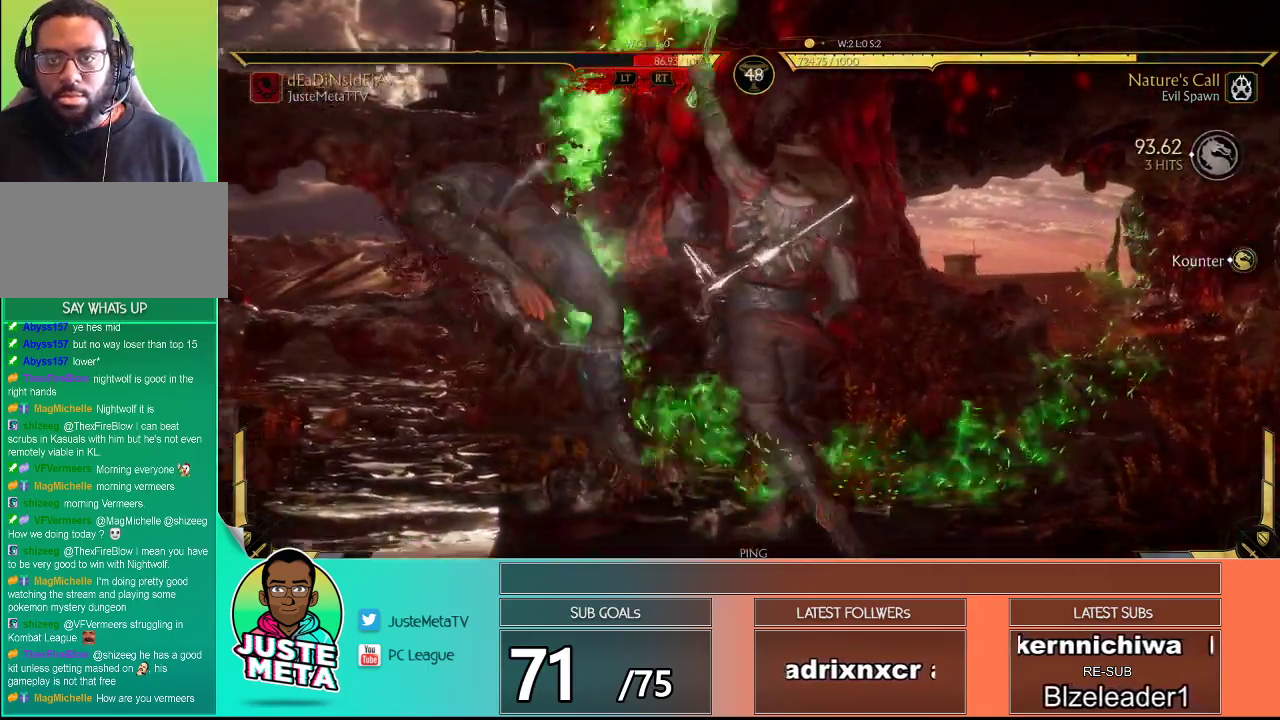
{"buttons": [], "left_stick": "center", "events": [[100, "left_stick", "center"], [133, "R2", "up"], [250, "left_stick", "down"], [283, "R2", "down"], [367, "R2", "up"], [400, "left_stick", "center"]]}
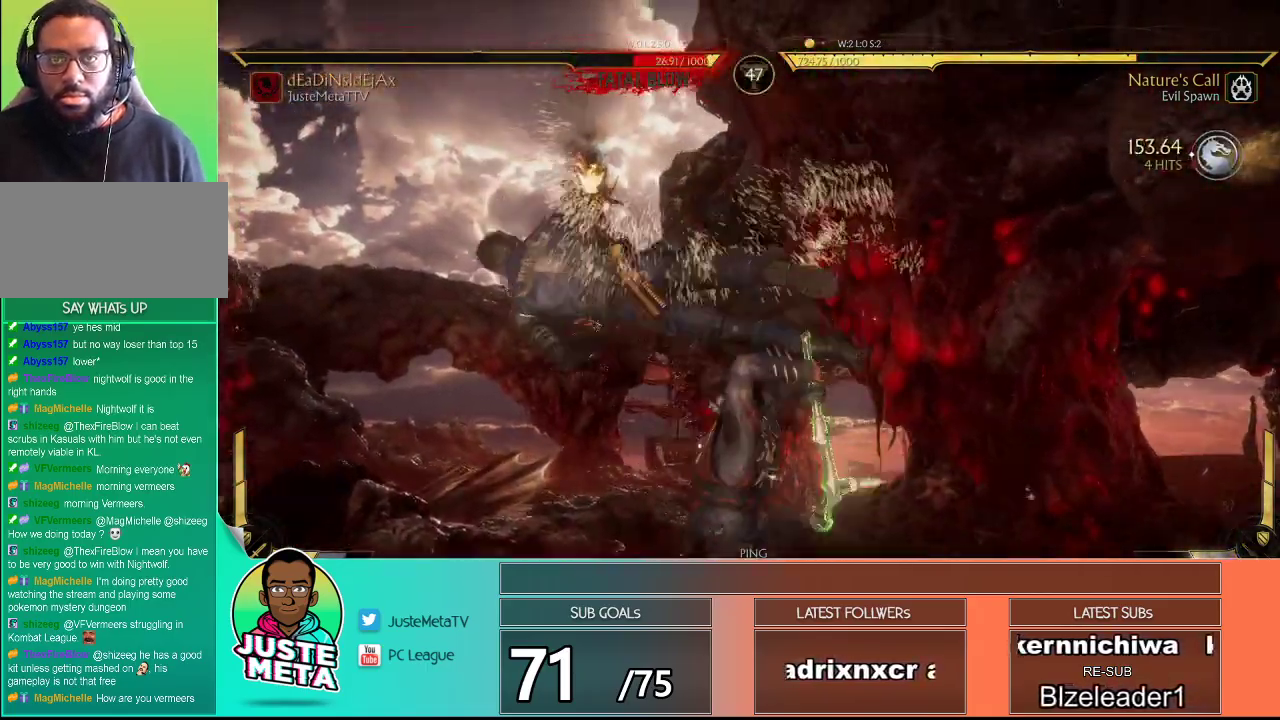
{"buttons": ["L2"], "left_stick": "center", "events": [[267, "L2", "down"]]}
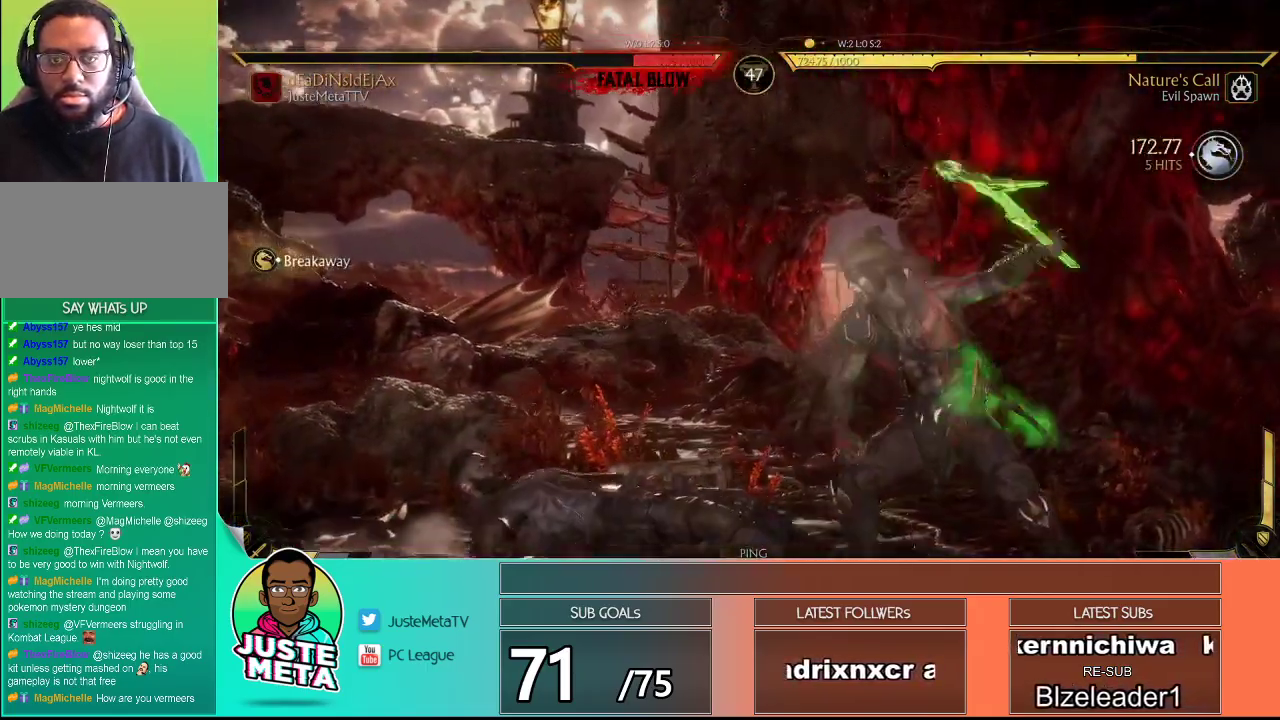
{"buttons": ["L2"], "left_stick": "center", "events": []}
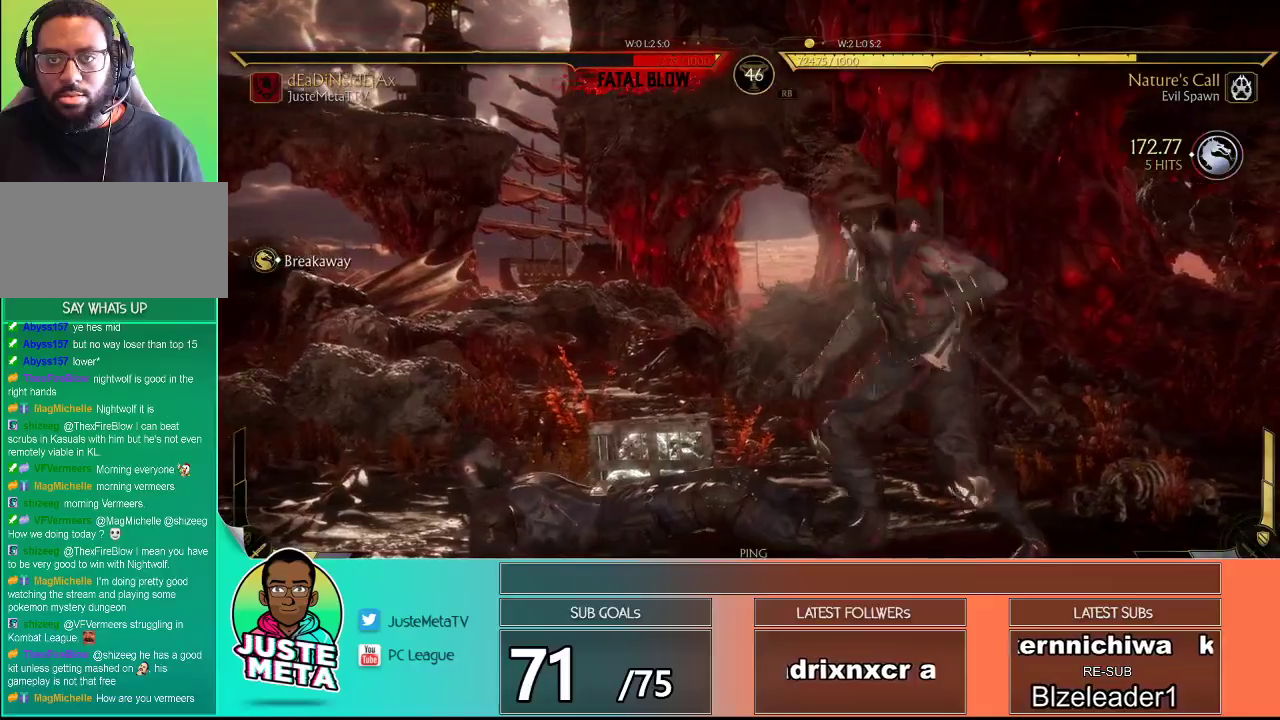
{"buttons": ["R2"], "left_stick": "down-right", "events": [[233, "L2", "up"], [250, "left_stick", "down"], [483, "R2", "down"], [483, "left_stick", "down-right"]]}
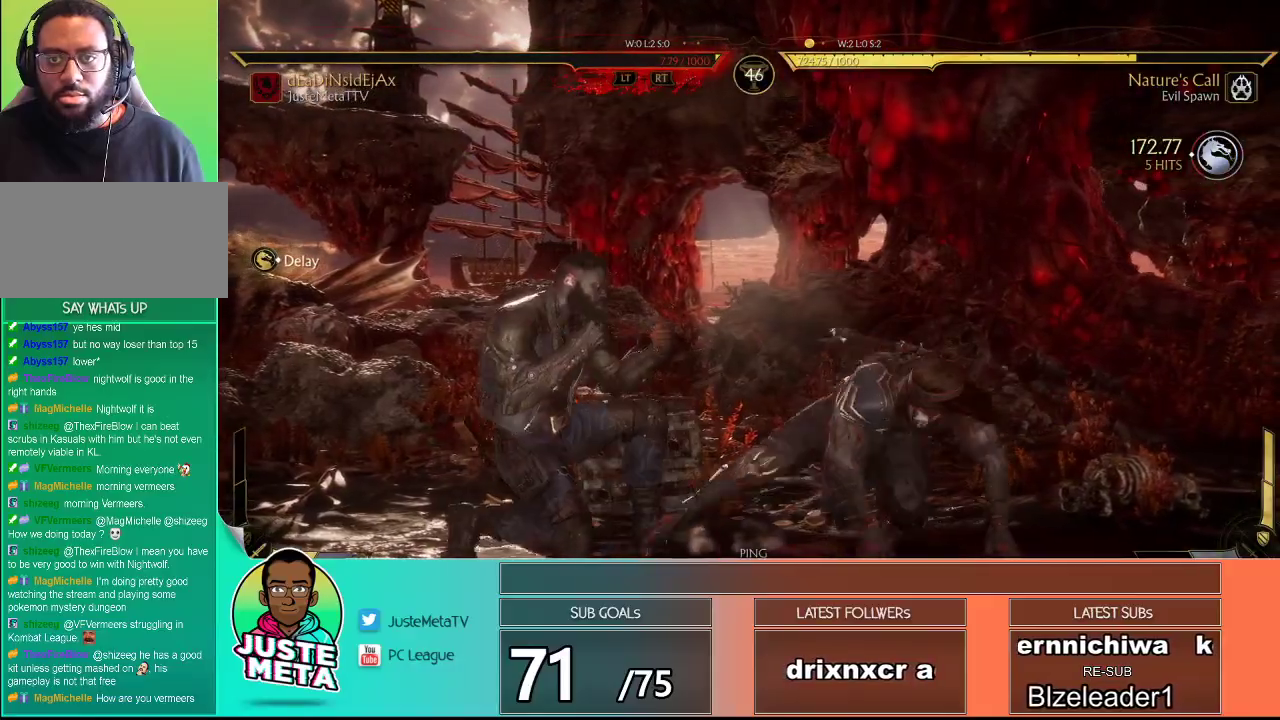
{"buttons": ["R2"], "left_stick": "down-right", "events": []}
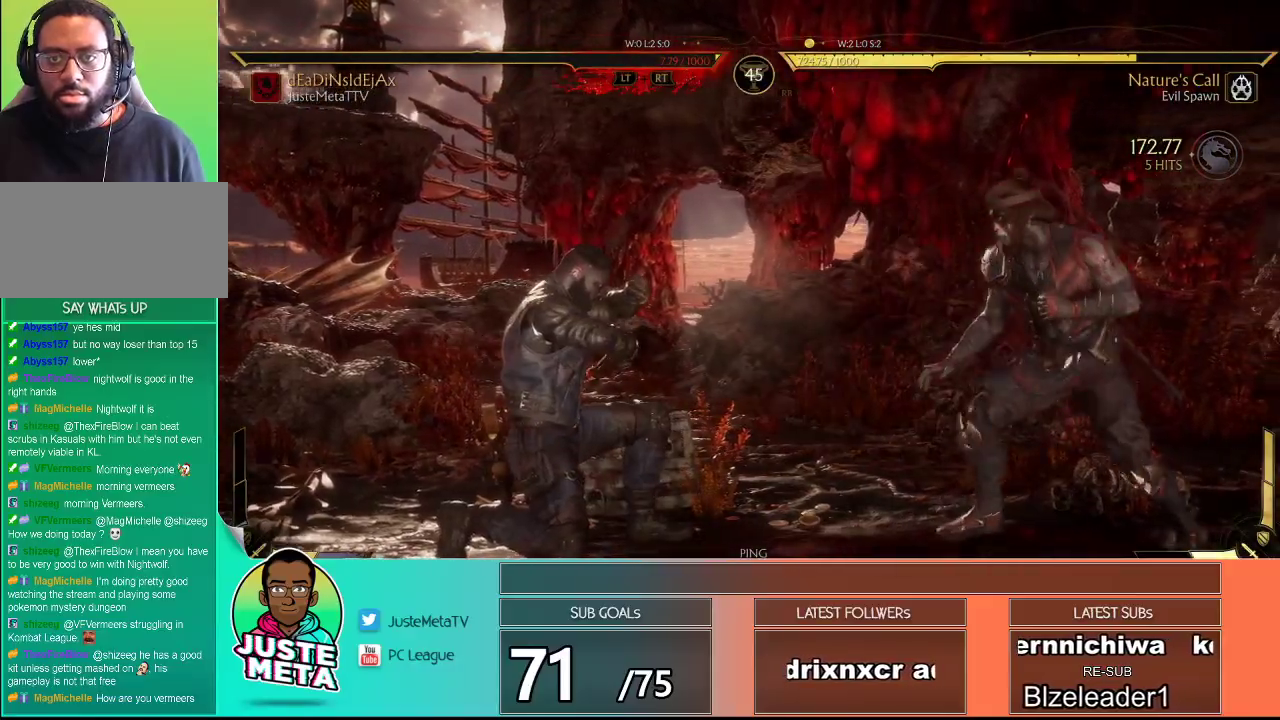
{"buttons": [], "left_stick": "center", "events": [[17, "left_stick", "down"], [167, "R2", "up"], [217, "left_stick", "center"], [250, "L2", "down"], [250, "R2", "down"], [350, "L2", "up"], [350, "R2", "up"]]}
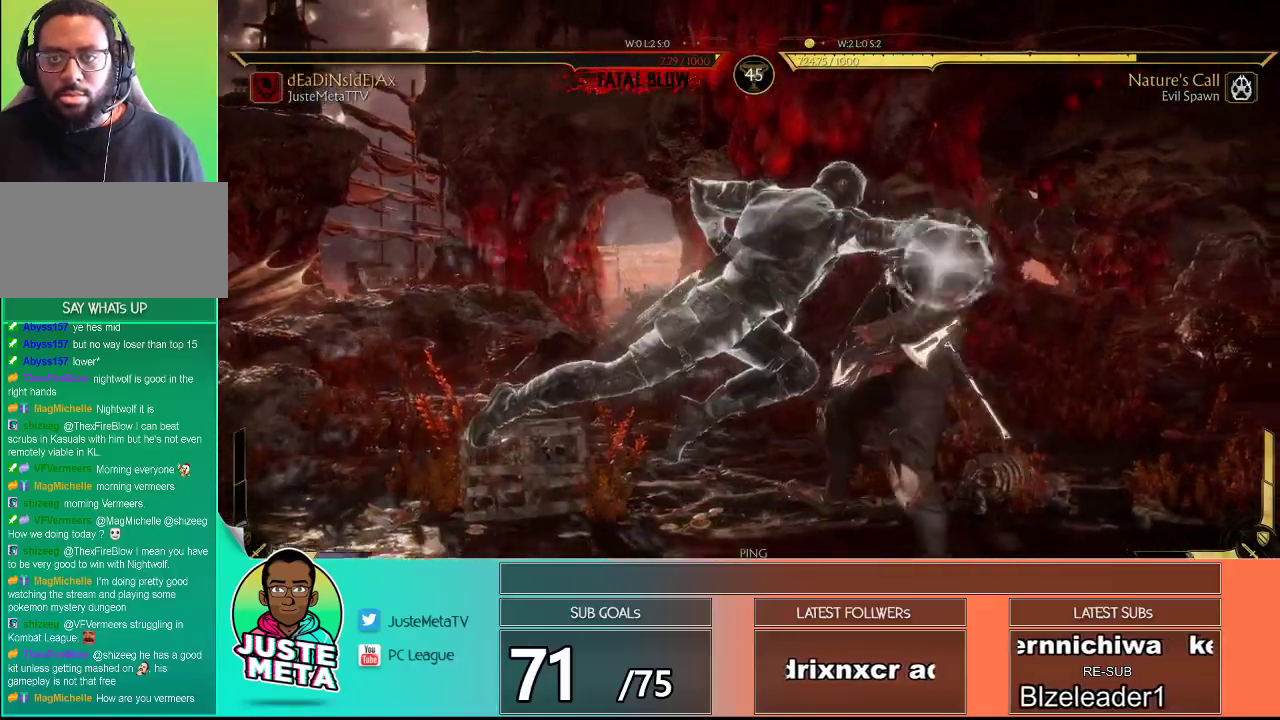
{"buttons": [], "left_stick": "center", "events": []}
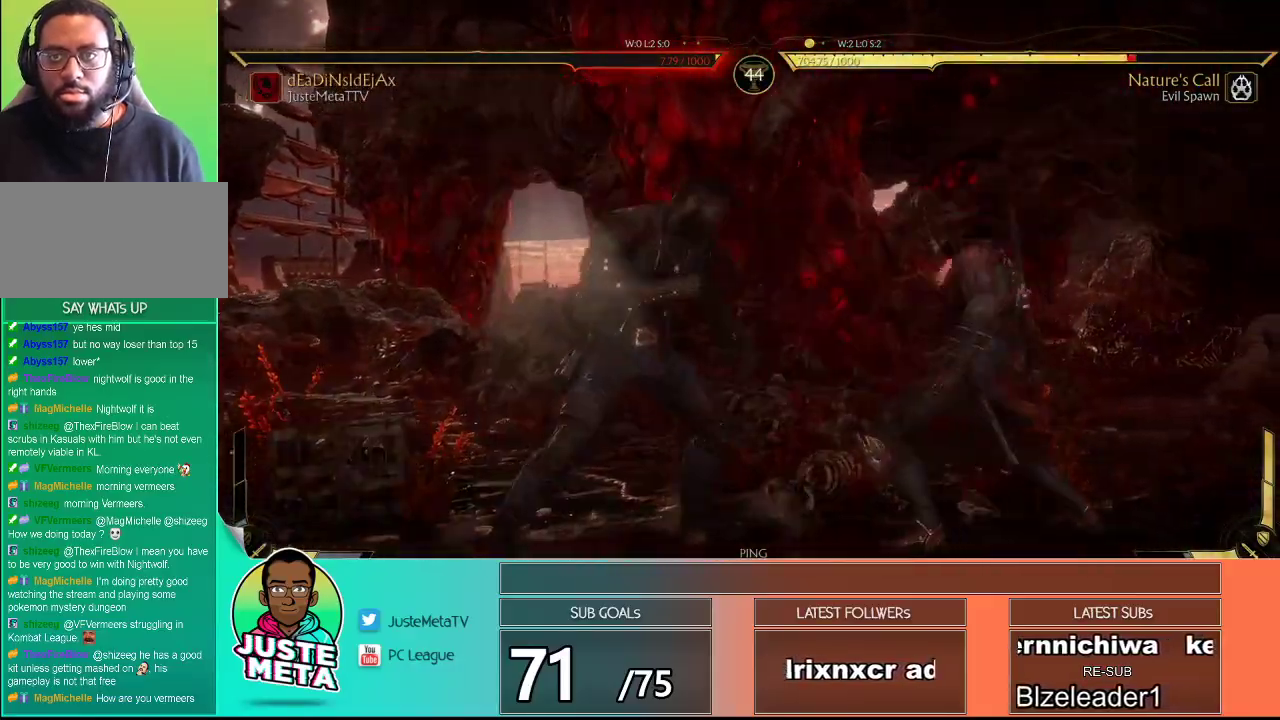
{"buttons": [], "left_stick": "center", "events": []}
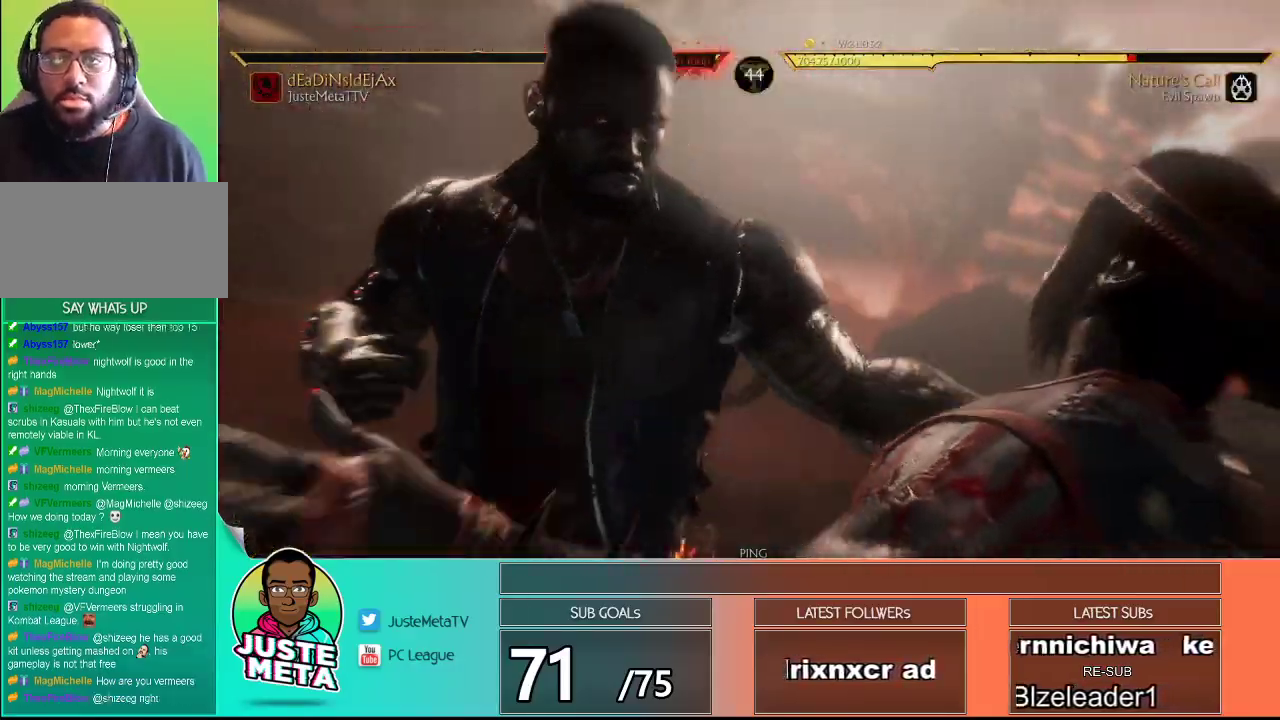
{"buttons": [], "left_stick": "center", "events": [[400, "CROSS", "down"], [467, "CROSS", "up"]]}
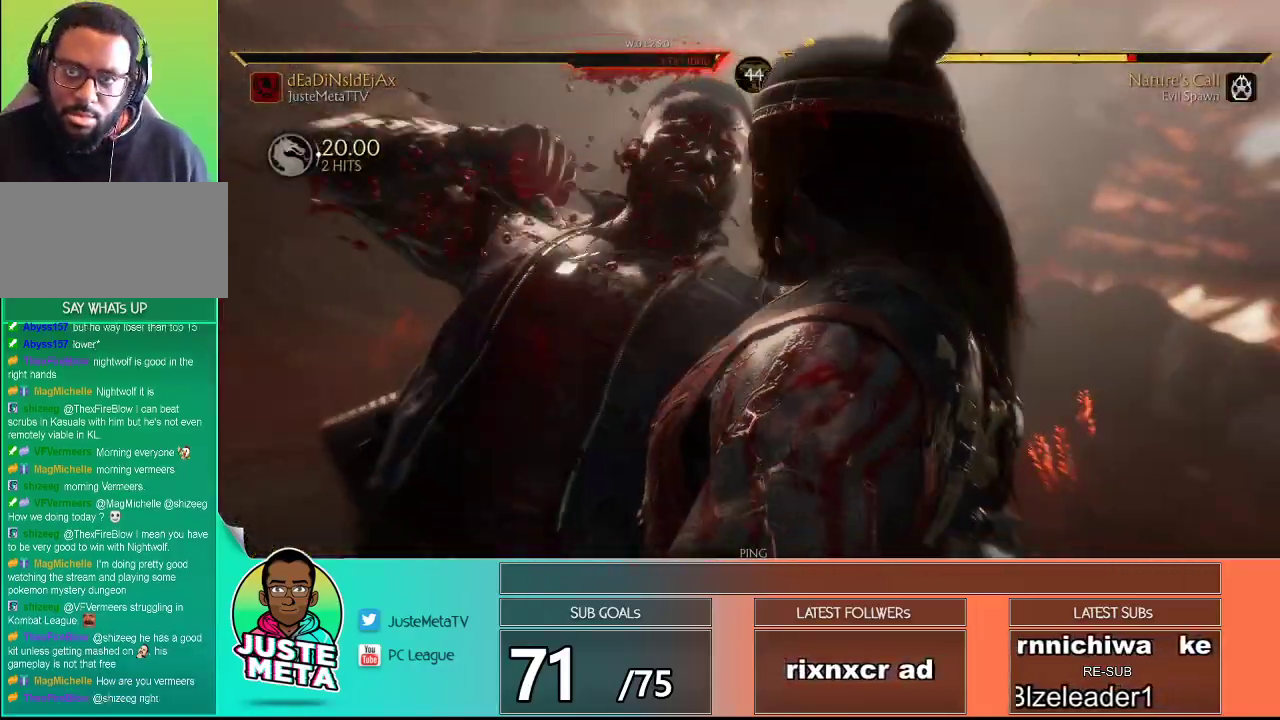
{"buttons": [], "left_stick": "center", "events": [[100, "CROSS", "down"], [133, "CROSS", "up"], [250, "CROSS", "down"], [300, "CROSS", "up"], [417, "CROSS", "down"], [467, "CROSS", "up"]]}
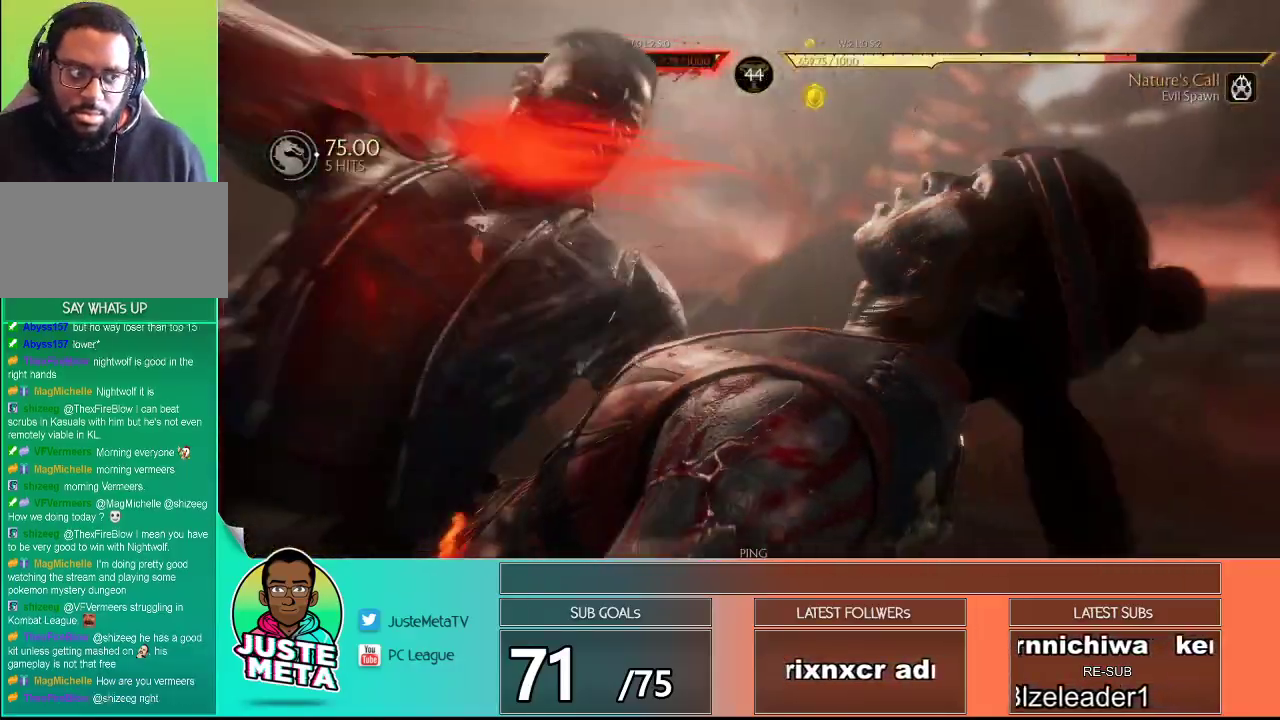
{"buttons": [], "left_stick": "center", "events": [[83, "CROSS", "down"], [117, "CROSS", "up"], [217, "CROSS", "down"], [283, "CROSS", "up"], [400, "CROSS", "down"], [467, "CROSS", "up"]]}
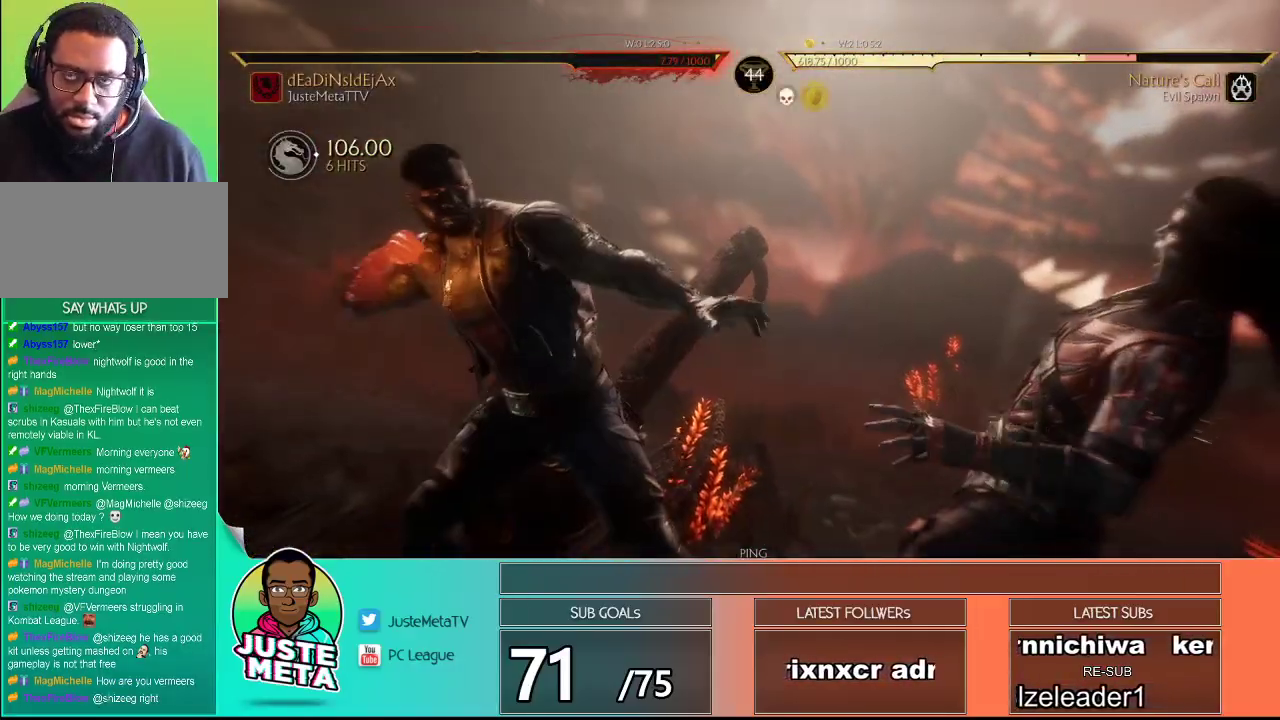
{"buttons": [], "left_stick": "center", "events": [[283, "CROSS", "down"], [317, "CROSS", "up"], [433, "CROSS", "down"], [483, "CROSS", "up"]]}
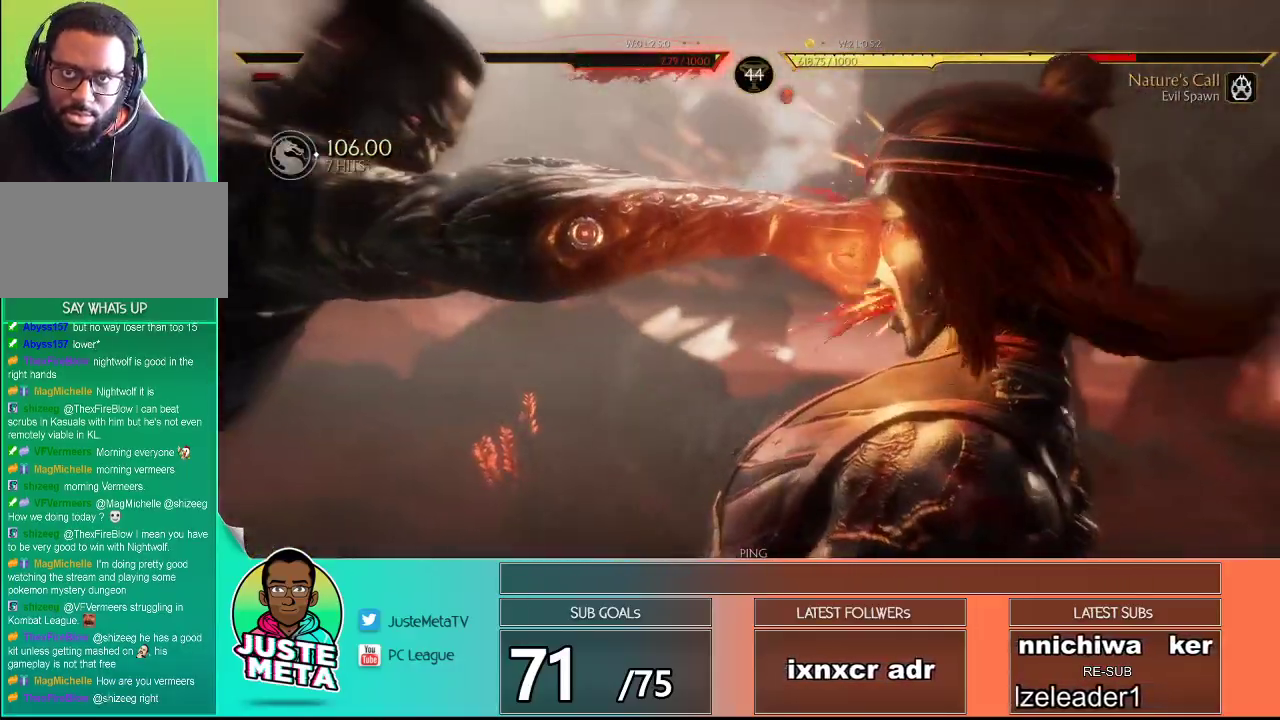
{"buttons": [], "left_stick": "center", "events": [[83, "CROSS", "down"], [150, "CROSS", "up"], [267, "CROSS", "down"], [317, "CROSS", "up"], [417, "CROSS", "down"], [483, "CROSS", "up"]]}
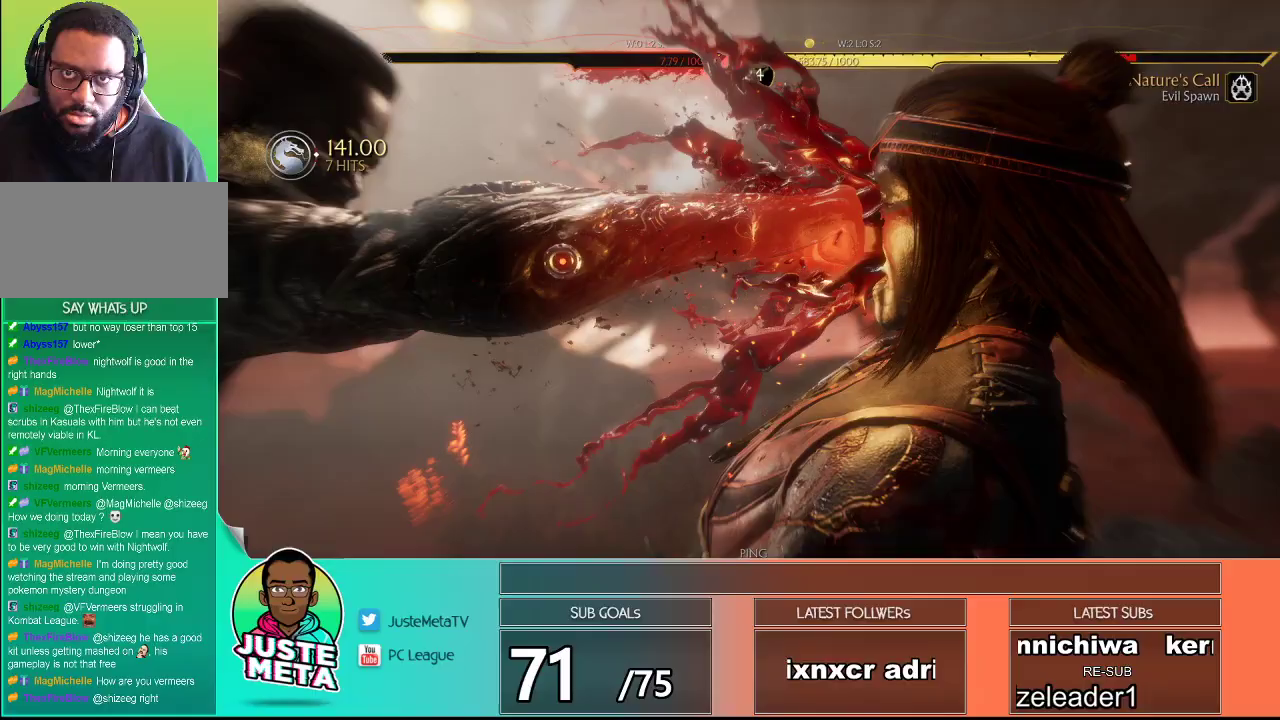
{"buttons": [], "left_stick": "center", "events": [[100, "CROSS", "down"], [167, "CROSS", "up"], [317, "CROSS", "down"], [367, "CROSS", "up"]]}
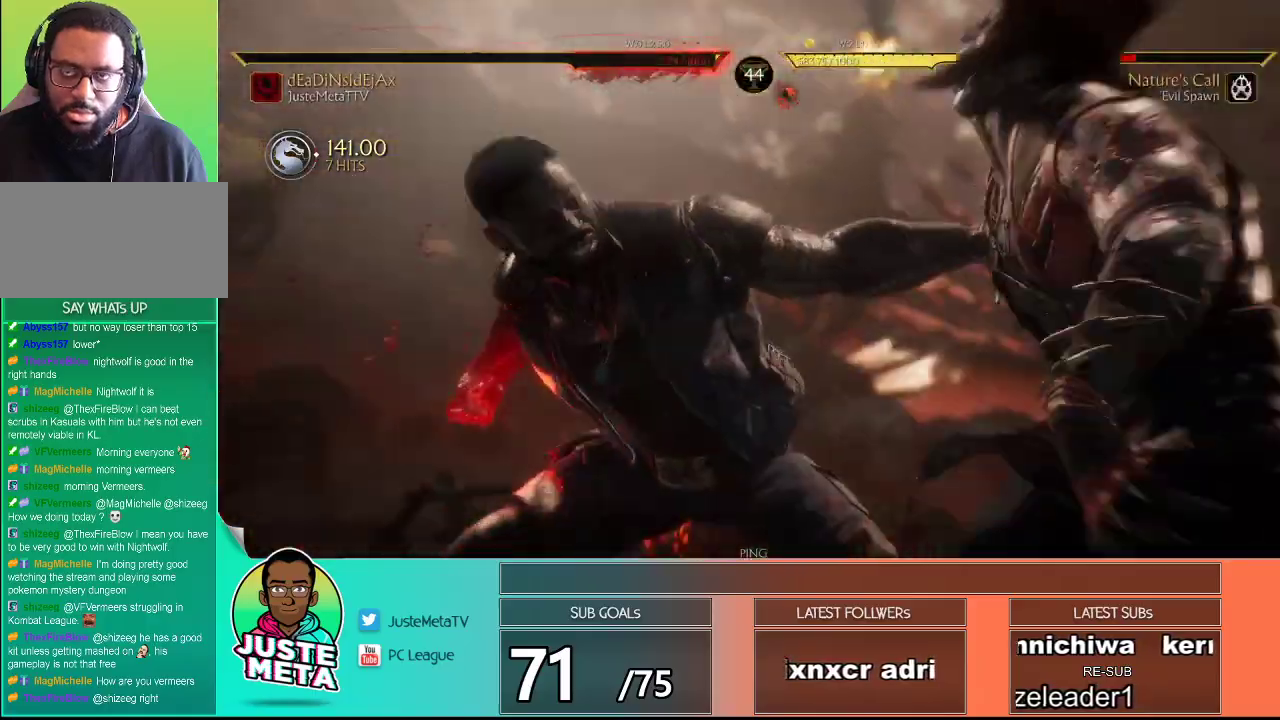
{"buttons": [], "left_stick": "center", "events": [[33, "CROSS", "down"], [83, "CROSS", "up"], [217, "CROSS", "down"], [267, "CROSS", "up"], [400, "CROSS", "down"], [417, "CROSS", "up"]]}
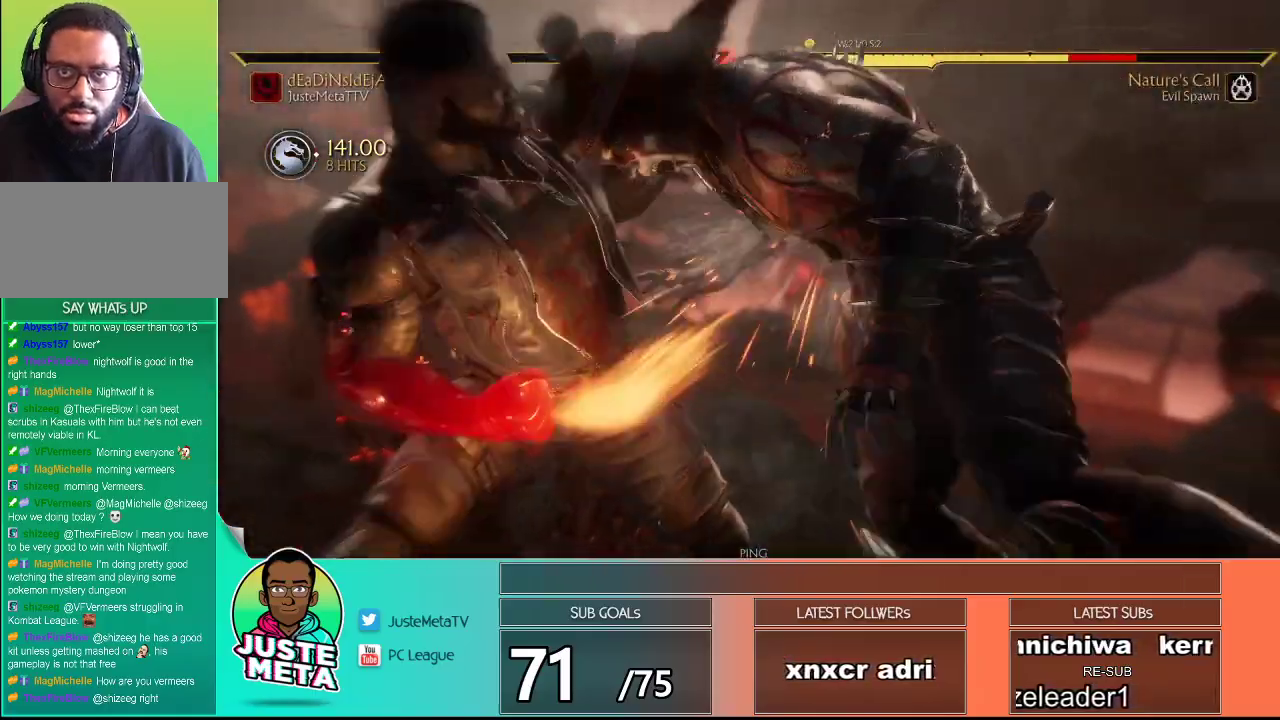
{"buttons": [], "left_stick": "center", "events": [[33, "CROSS", "down"], [100, "CROSS", "up"], [200, "CROSS", "down"], [250, "CROSS", "up"], [367, "CROSS", "down"], [417, "CROSS", "up"]]}
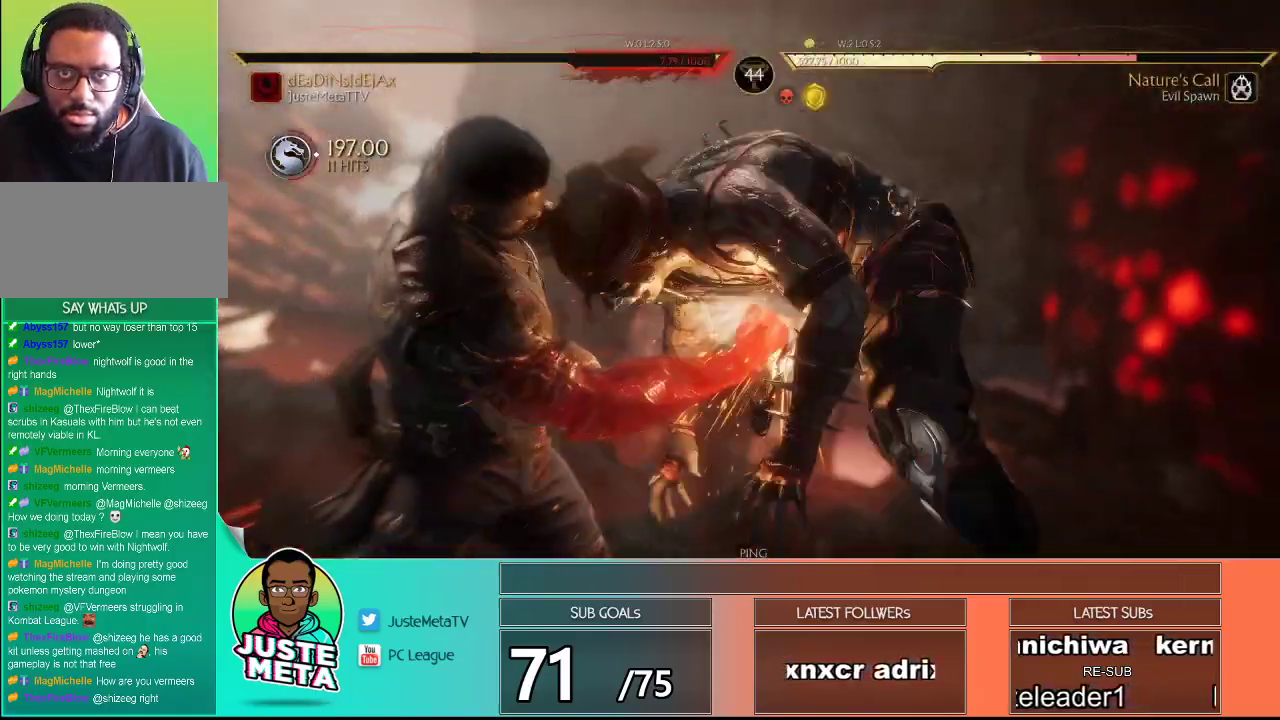
{"buttons": [], "left_stick": "center", "events": [[50, "CROSS", "down"], [100, "CROSS", "up"], [200, "CROSS", "down"], [267, "CROSS", "up"], [383, "CROSS", "down"], [450, "CROSS", "up"]]}
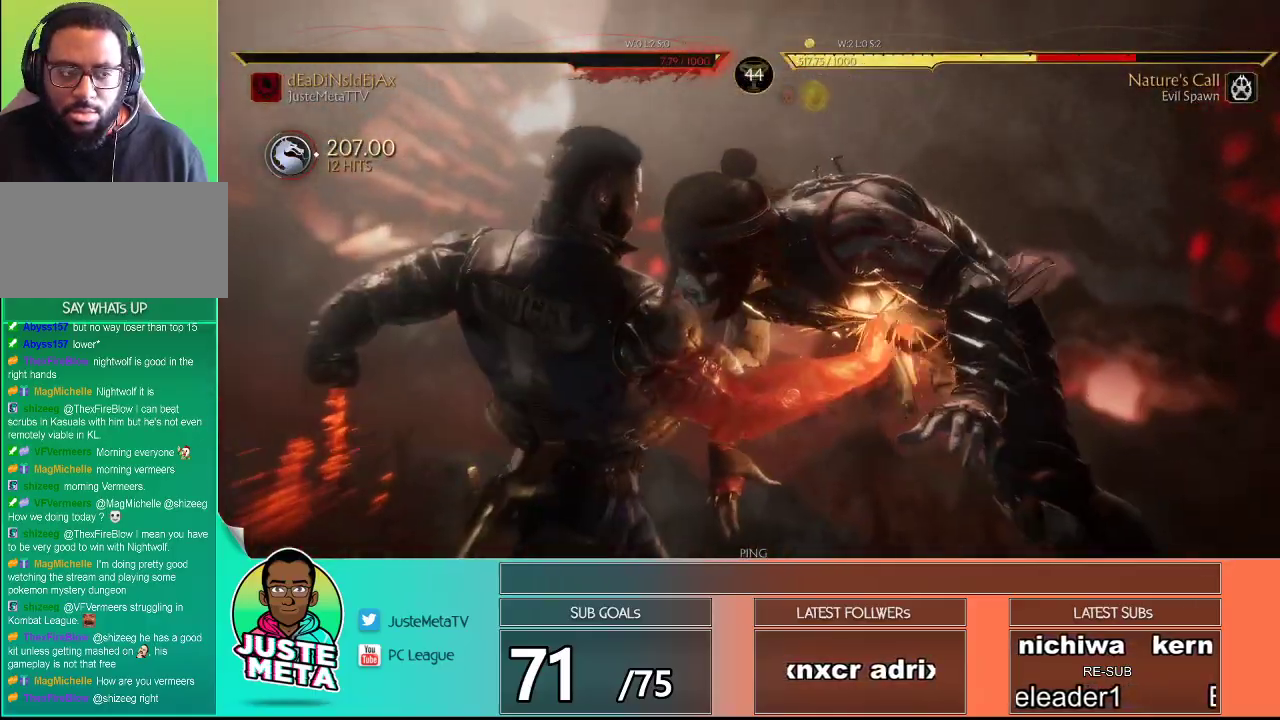
{"buttons": [], "left_stick": "center", "events": [[67, "CROSS", "down"], [117, "CROSS", "up"], [233, "CROSS", "down"], [283, "CROSS", "up"], [400, "CROSS", "down"], [450, "CROSS", "up"]]}
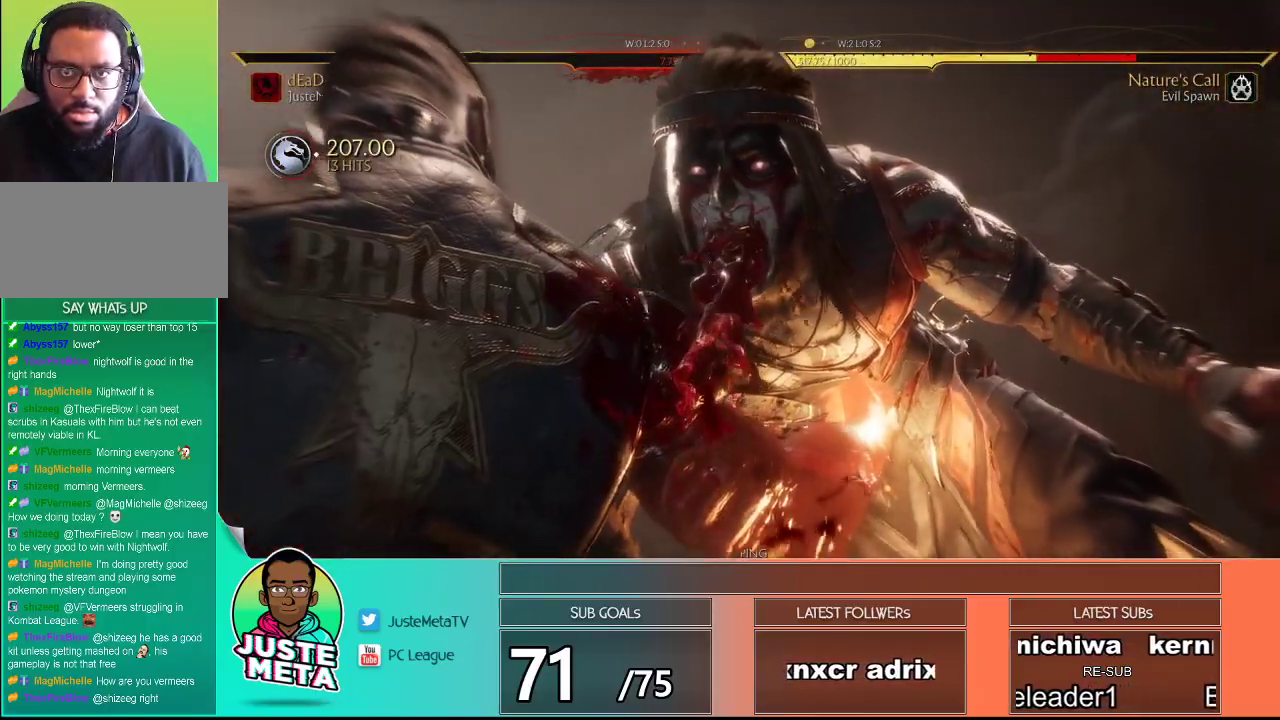
{"buttons": [], "left_stick": "center", "events": [[83, "CROSS", "down"], [100, "CROSS", "up"], [250, "CROSS", "down"], [300, "CROSS", "up"], [417, "CROSS", "down"], [483, "CROSS", "up"]]}
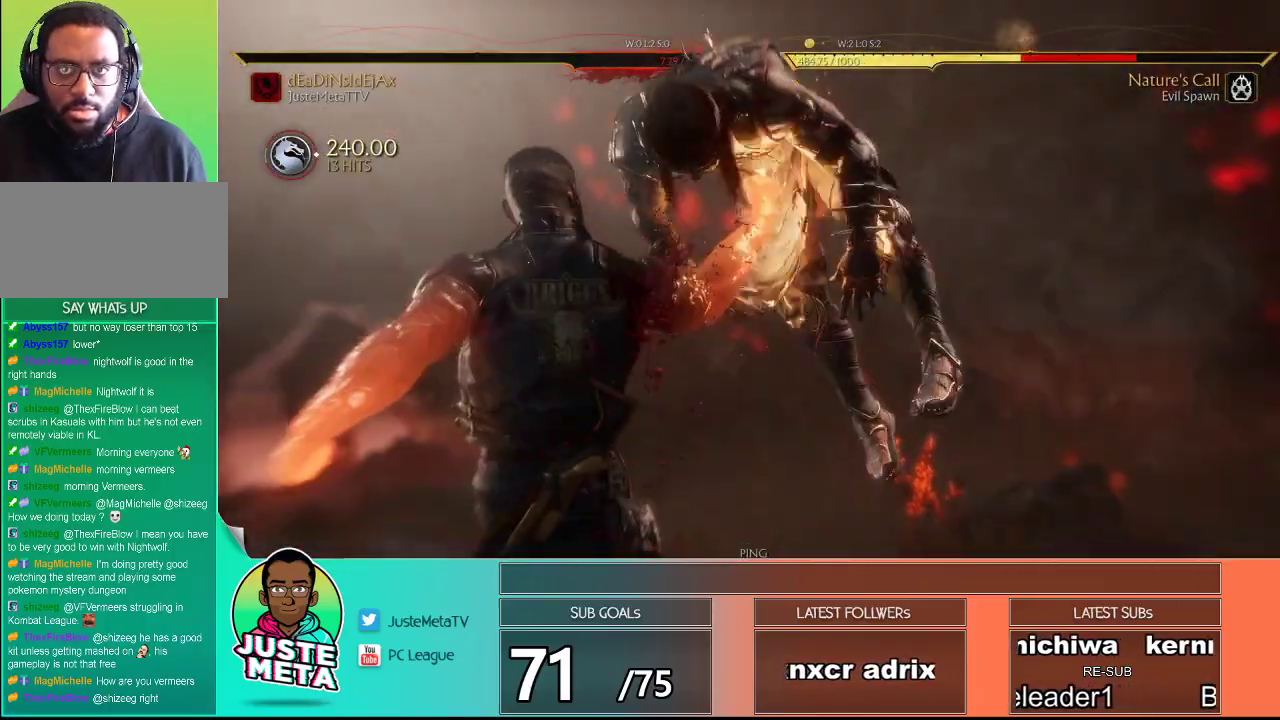
{"buttons": ["CROSS"], "left_stick": "center", "events": [[117, "CROSS", "down"], [167, "CROSS", "up"], [300, "CROSS", "down"], [367, "CROSS", "up"], [483, "CROSS", "down"]]}
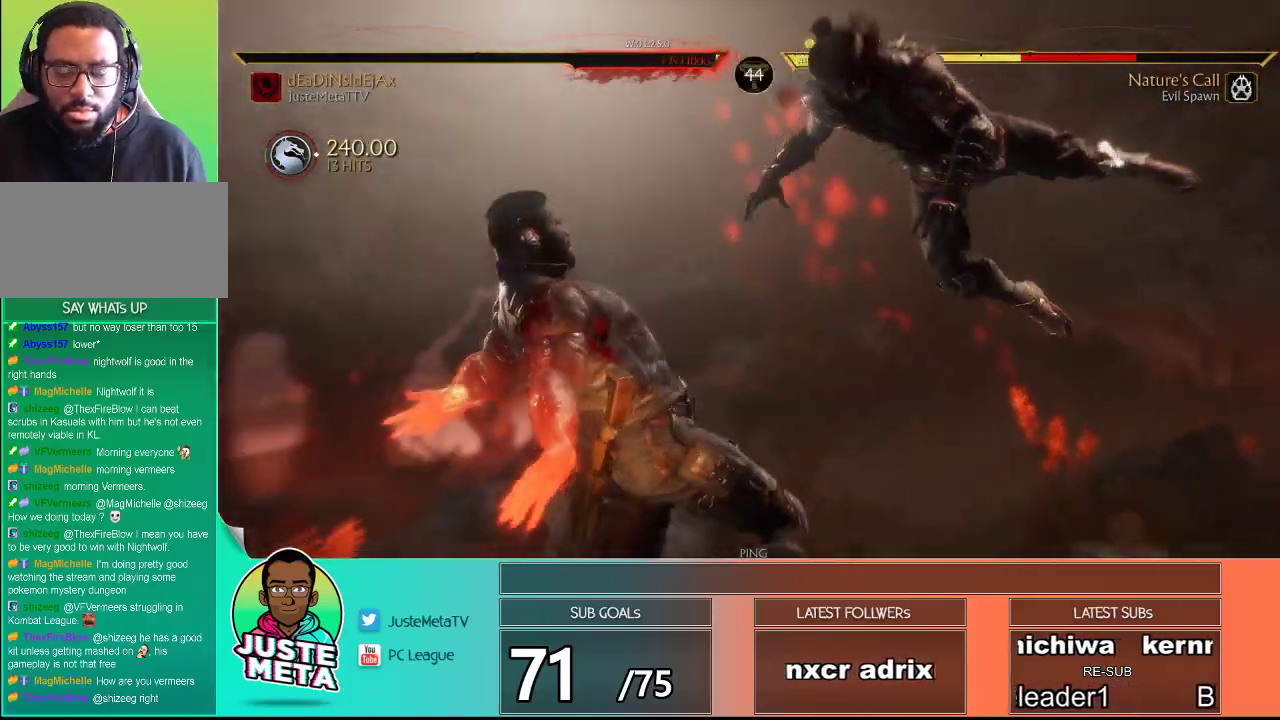
{"buttons": ["CROSS"], "left_stick": "center", "events": [[17, "CROSS", "up"], [150, "CROSS", "down"], [200, "CROSS", "up"], [317, "CROSS", "down"], [367, "CROSS", "up"], [483, "CROSS", "down"]]}